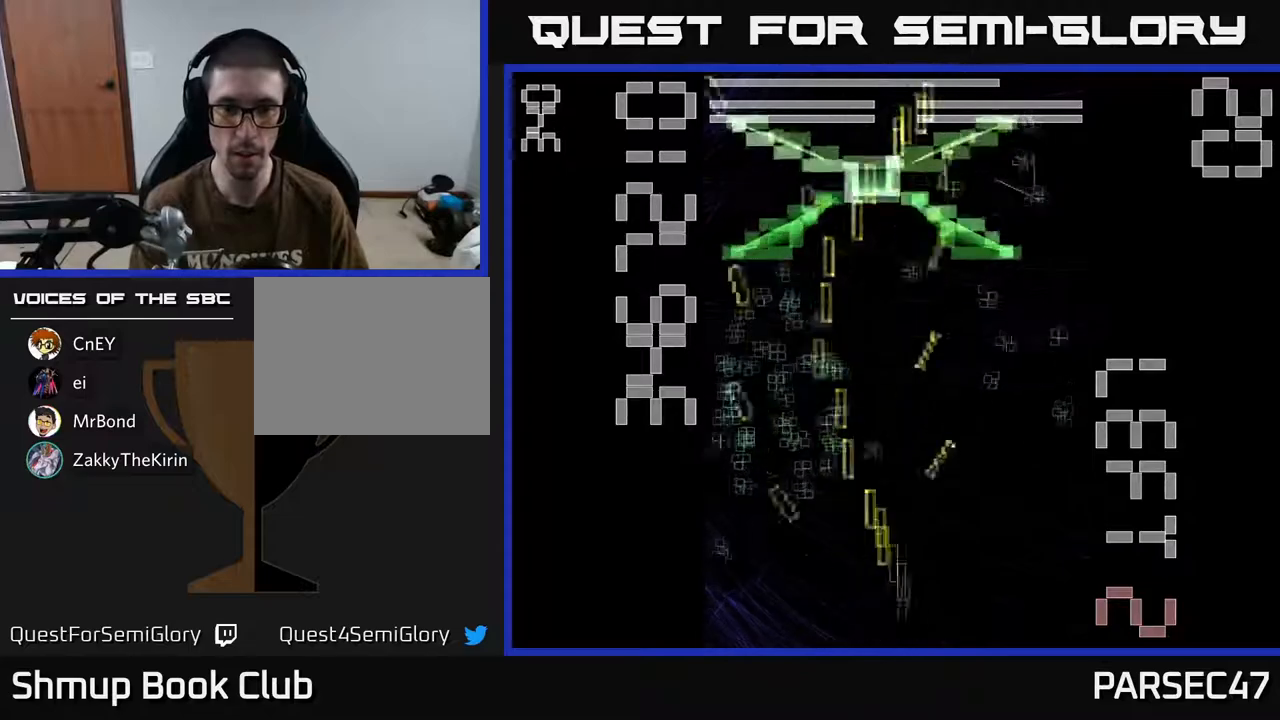
Gameplay with a controller (Xbox layout); each line is a JSON object with the inputs held at the frame after it. "events" lists button and stick changes between this image and that frame as [ms after this image, input, new state], when the widget could be followed in between. Not read: L3 R3 left_stick right_stick.
{"buttons": ["A", "DPAD_UP", "DPAD_RIGHT"], "events": [[17, "DPAD_RIGHT", "up"], [33, "DPAD_LEFT", "down"], [67, "DPAD_UP", "down"], [150, "DPAD_UP", "up"], [333, "DPAD_LEFT", "up"], [367, "DPAD_RIGHT", "down"], [367, "DPAD_UP", "down"]]}
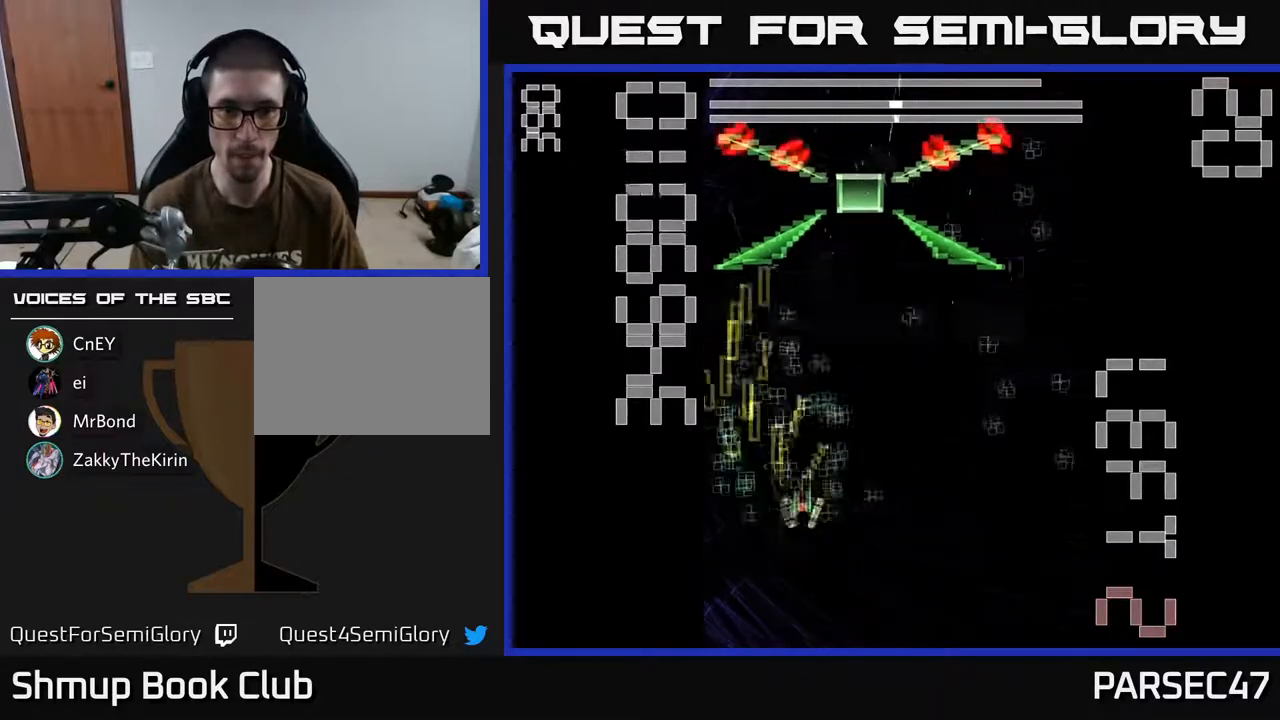
{"buttons": ["A", "X", "DPAD_DOWN", "DPAD_LEFT"], "events": [[17, "DPAD_RIGHT", "up"], [67, "DPAD_LEFT", "down"], [167, "DPAD_LEFT", "up"], [233, "DPAD_RIGHT", "down"], [283, "DPAD_UP", "up"], [333, "DPAD_DOWN", "down"], [333, "DPAD_RIGHT", "up"], [367, "DPAD_LEFT", "down"], [483, "X", "down"]]}
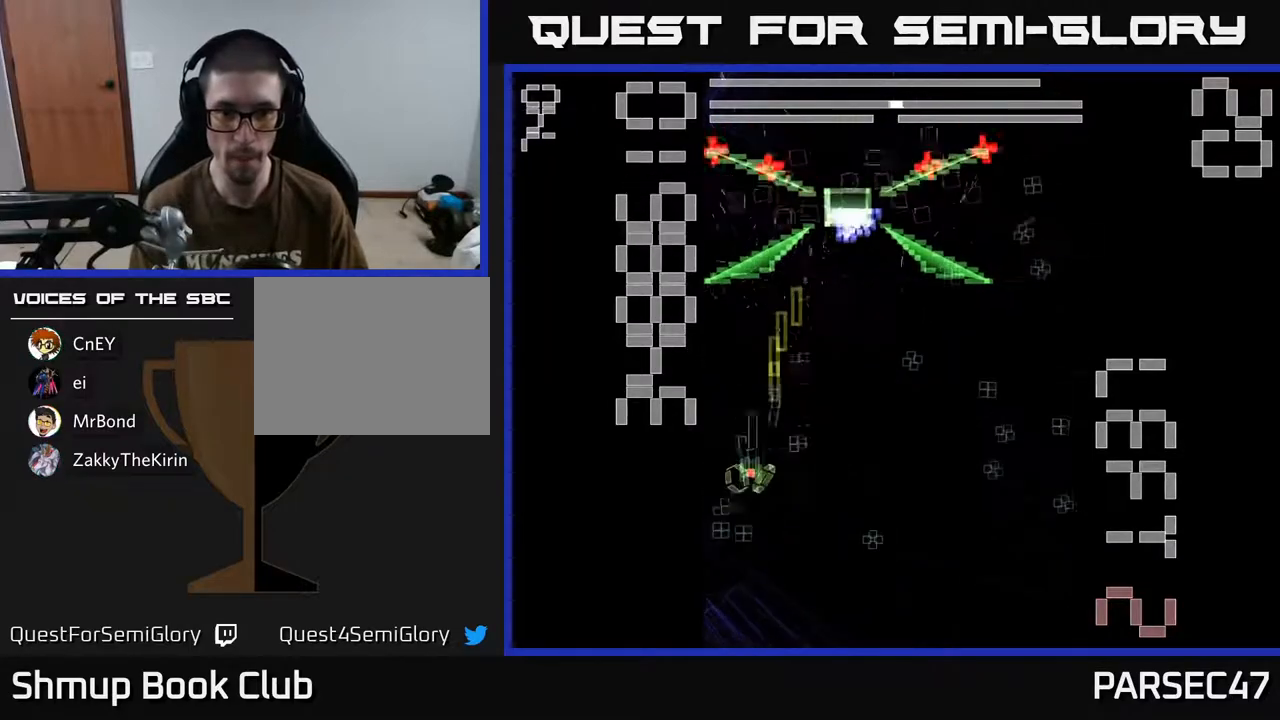
{"buttons": ["A", "X", "DPAD_RIGHT"], "events": [[33, "DPAD_LEFT", "up"], [150, "DPAD_RIGHT", "down"], [250, "DPAD_DOWN", "up"]]}
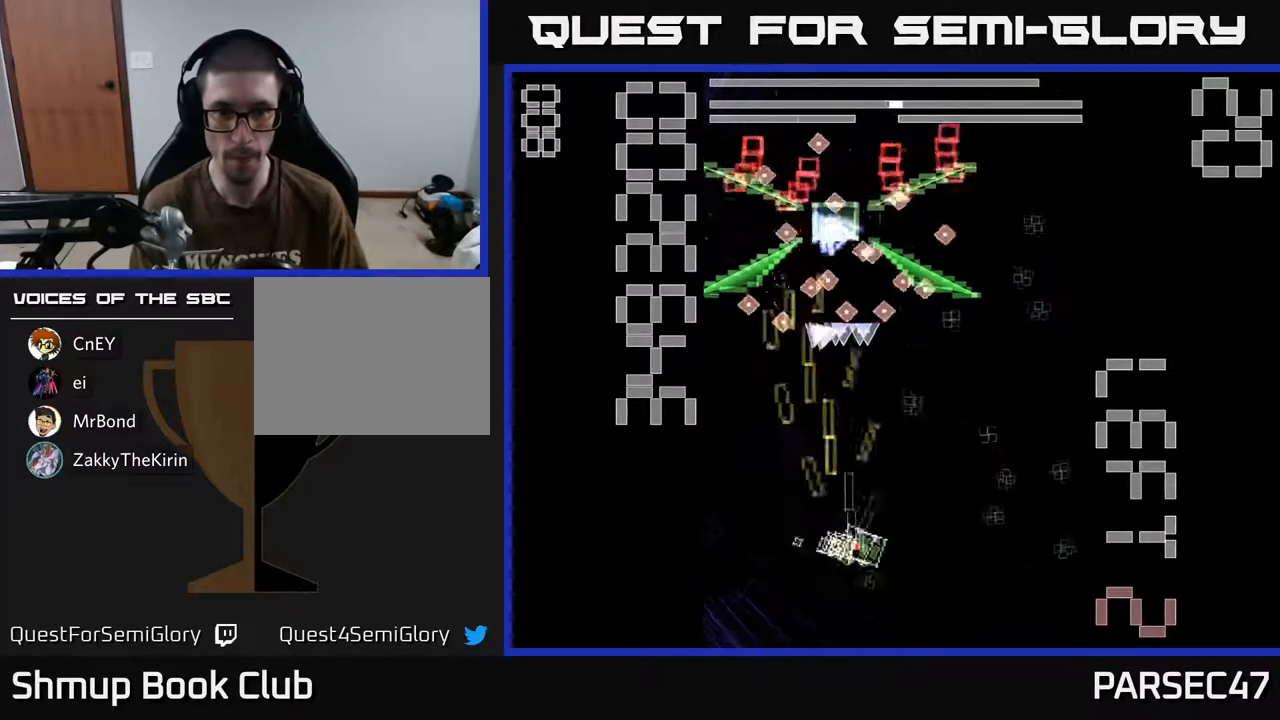
{"buttons": ["A", "X", "DPAD_DOWN", "DPAD_RIGHT"], "events": [[117, "DPAD_UP", "down"], [167, "DPAD_RIGHT", "up"], [267, "X", "up"], [300, "DPAD_RIGHT", "down"], [367, "DPAD_RIGHT", "up"], [383, "DPAD_RIGHT", "down"], [433, "DPAD_UP", "up"], [433, "X", "down"], [467, "DPAD_DOWN", "down"]]}
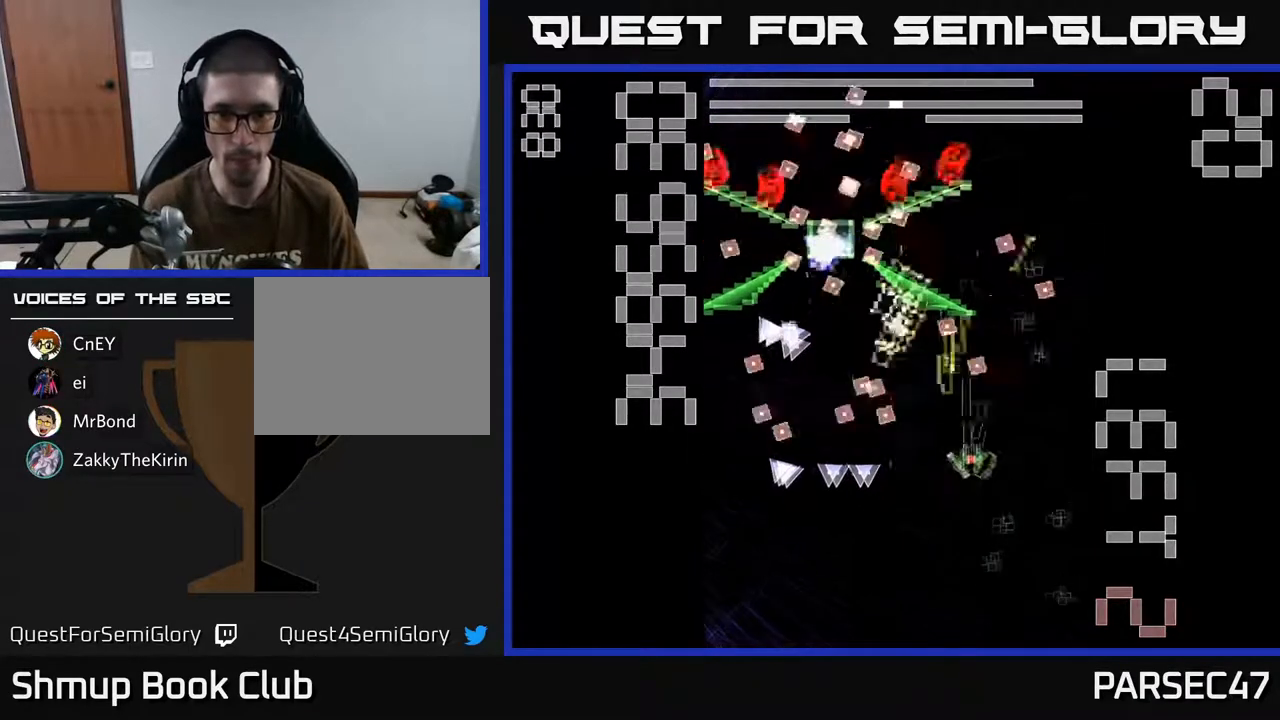
{"buttons": ["A", "X", "DPAD_DOWN", "DPAD_RIGHT"], "events": [[17, "DPAD_RIGHT", "up"], [267, "DPAD_RIGHT", "down"]]}
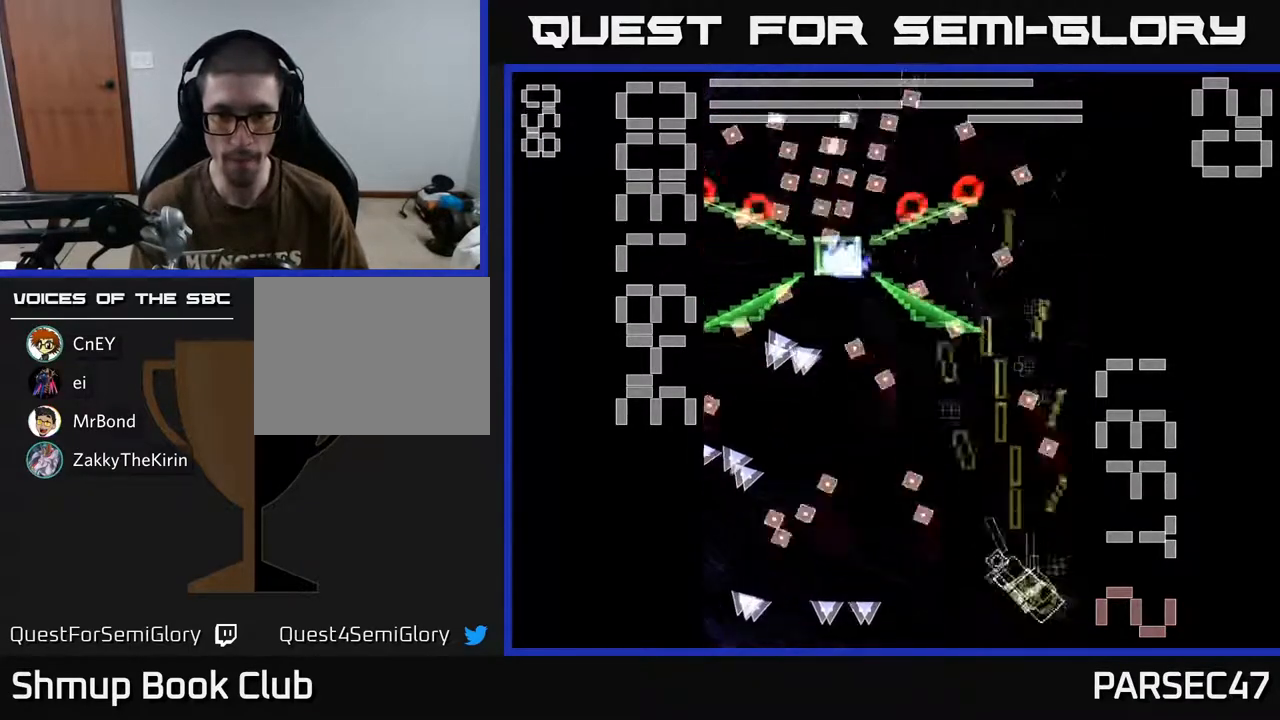
{"buttons": ["A", "X", "DPAD_UP", "DPAD_LEFT"], "events": [[50, "DPAD_DOWN", "up"], [100, "DPAD_RIGHT", "up"], [117, "DPAD_UP", "down"], [150, "DPAD_LEFT", "down"], [267, "DPAD_LEFT", "up"], [467, "DPAD_LEFT", "down"]]}
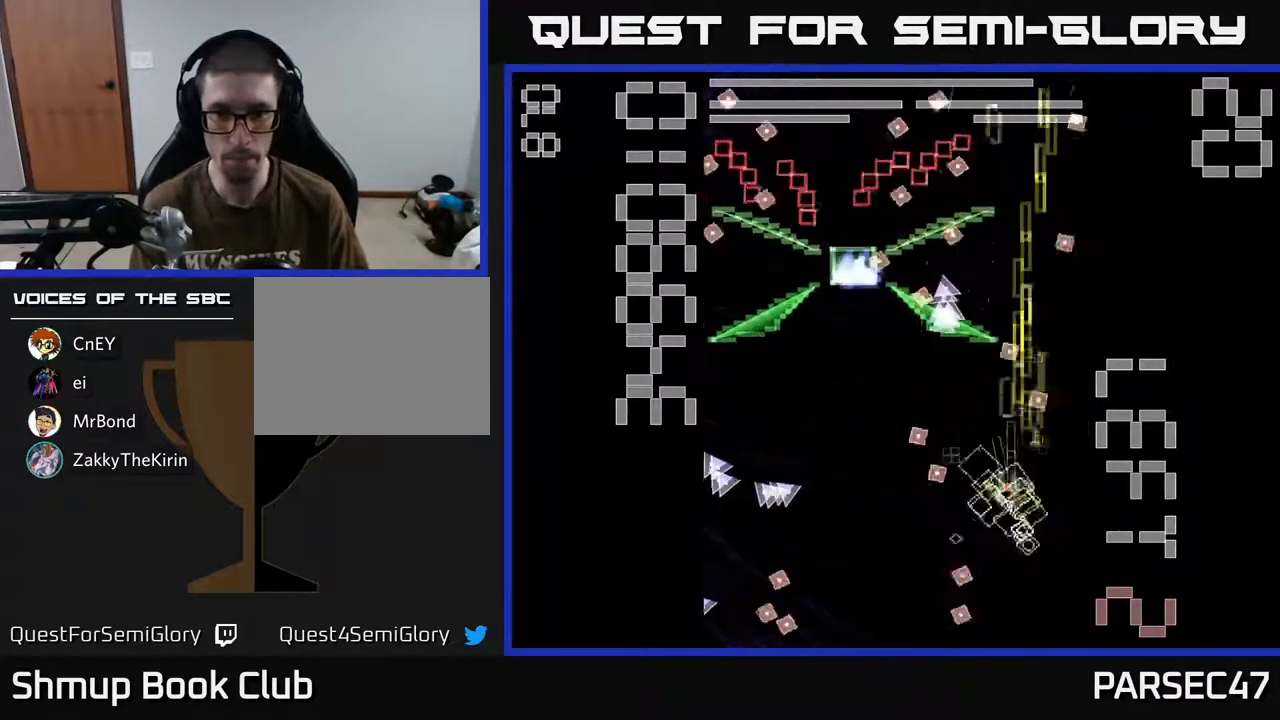
{"buttons": ["A", "X"]}
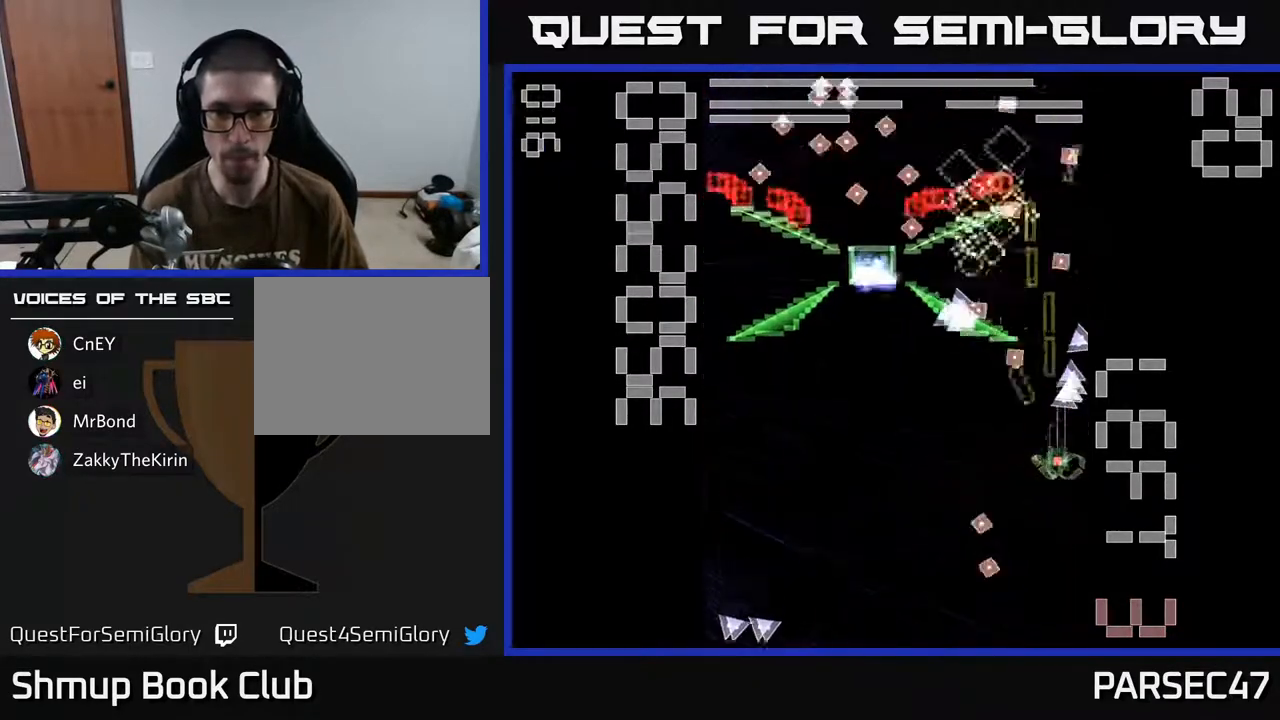
{"buttons": ["A", "X", "DPAD_DOWN", "DPAD_LEFT"]}
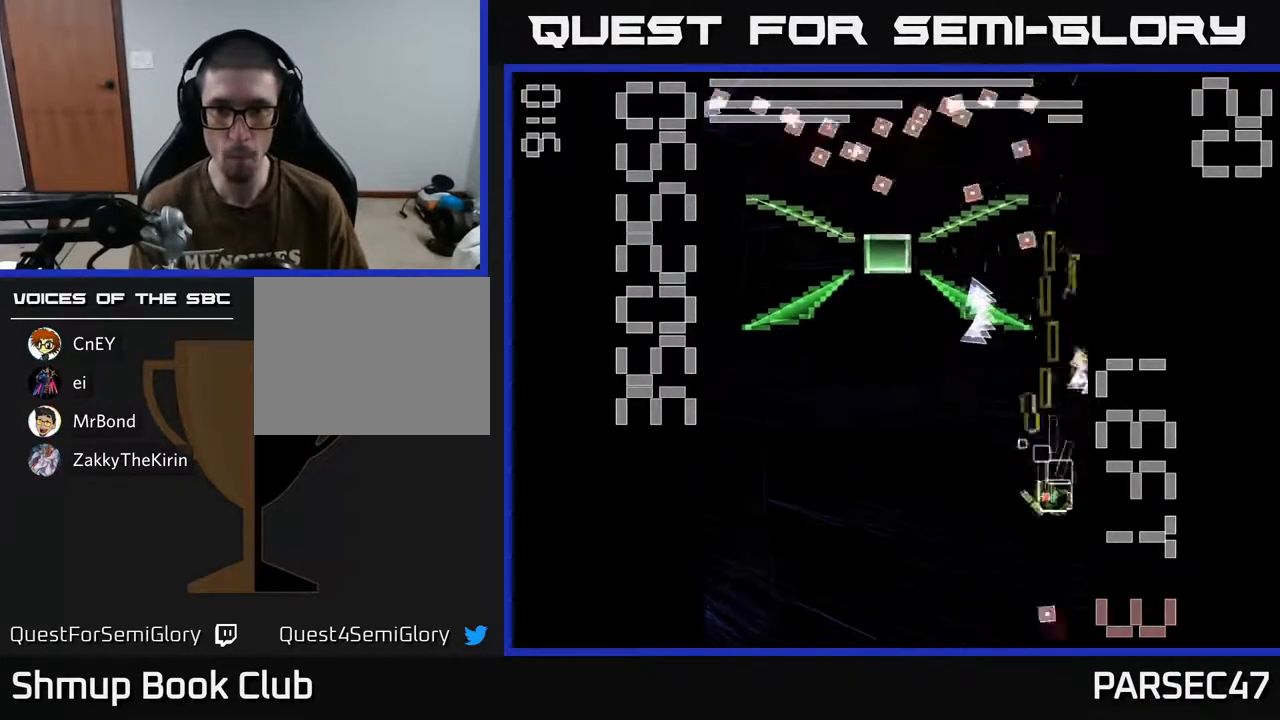
{"buttons": ["A", "DPAD_DOWN"], "events": [[67, "DPAD_DOWN", "up"], [133, "DPAD_UP", "down"], [167, "DPAD_LEFT", "up"], [400, "DPAD_UP", "up"], [433, "DPAD_DOWN", "down"], [433, "X", "up"]]}
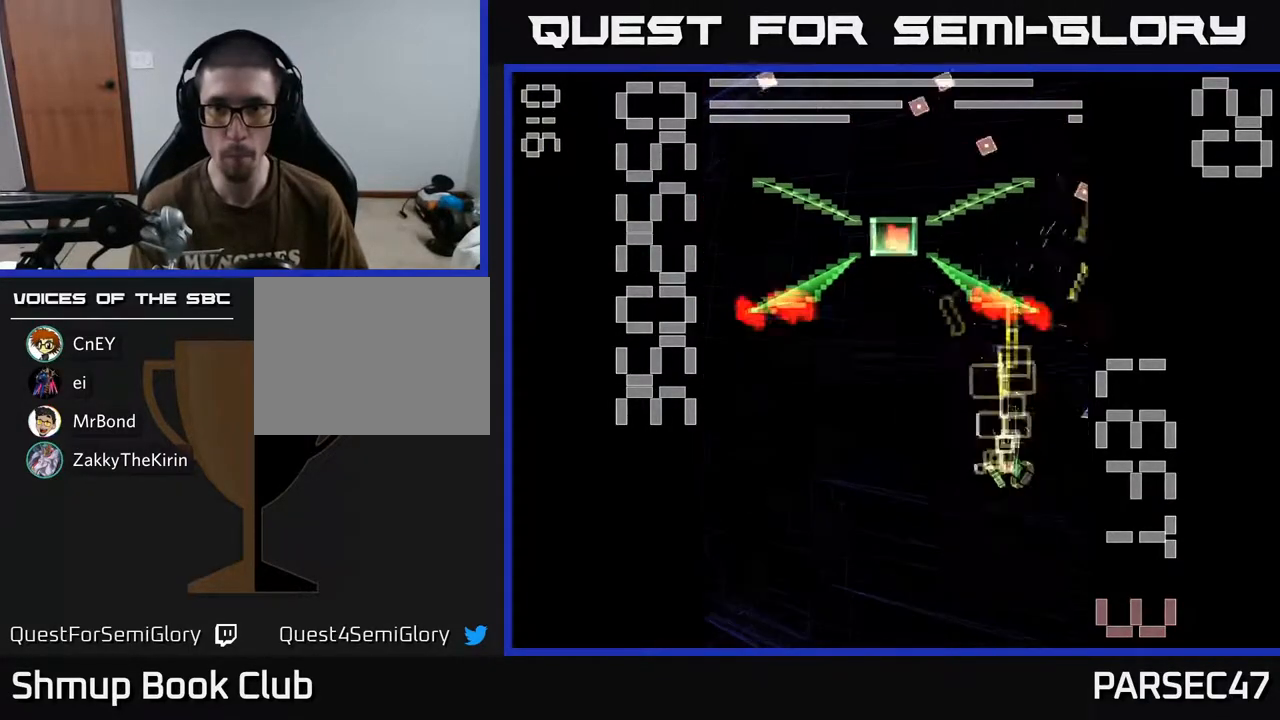
{"buttons": ["A", "X", "DPAD_UP", "DPAD_LEFT"], "events": [[100, "X", "down"], [350, "DPAD_DOWN", "up"], [350, "DPAD_LEFT", "down"], [400, "DPAD_UP", "down"], [417, "DPAD_LEFT", "up"], [433, "DPAD_LEFT", "down"]]}
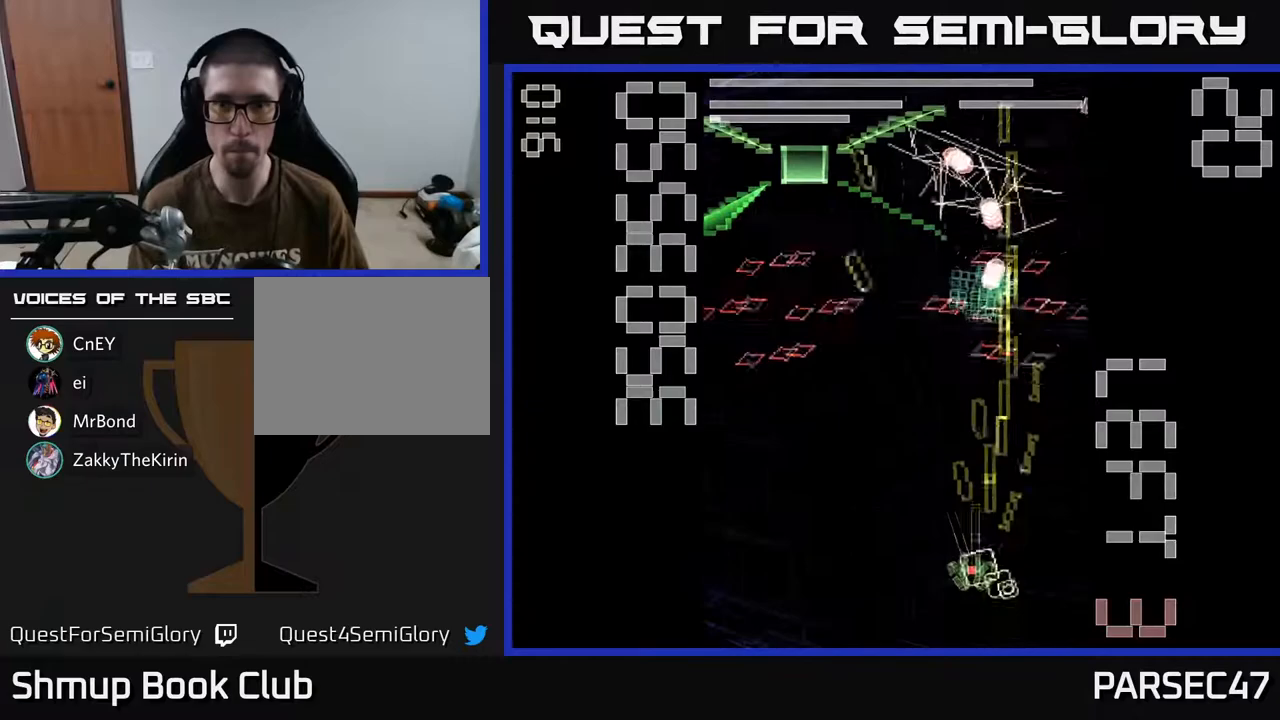
{"buttons": ["A", "X", "DPAD_UP"], "events": [[450, "DPAD_LEFT", "up"]]}
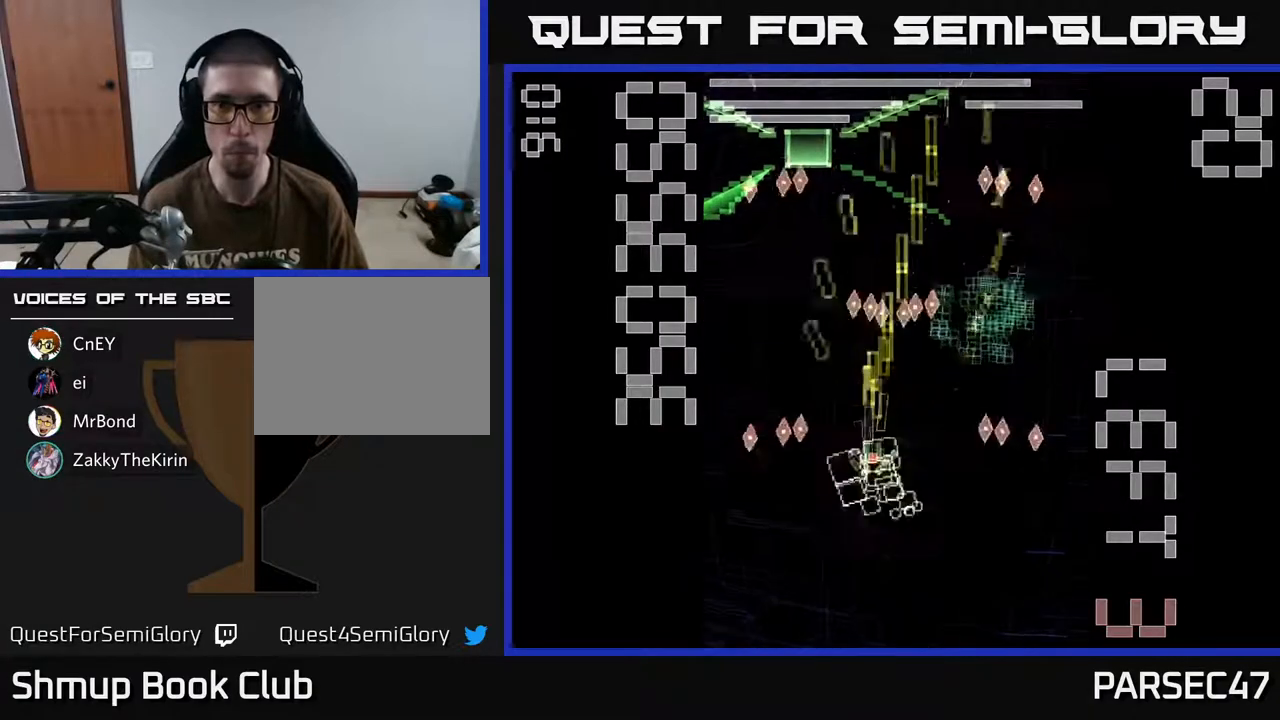
{"buttons": ["A", "X", "DPAD_DOWN", "DPAD_LEFT"], "events": [[100, "DPAD_RIGHT", "down"], [100, "X", "up"], [200, "DPAD_UP", "up"], [233, "X", "down"], [417, "DPAD_RIGHT", "up"], [433, "DPAD_DOWN", "down"], [433, "DPAD_LEFT", "down"]]}
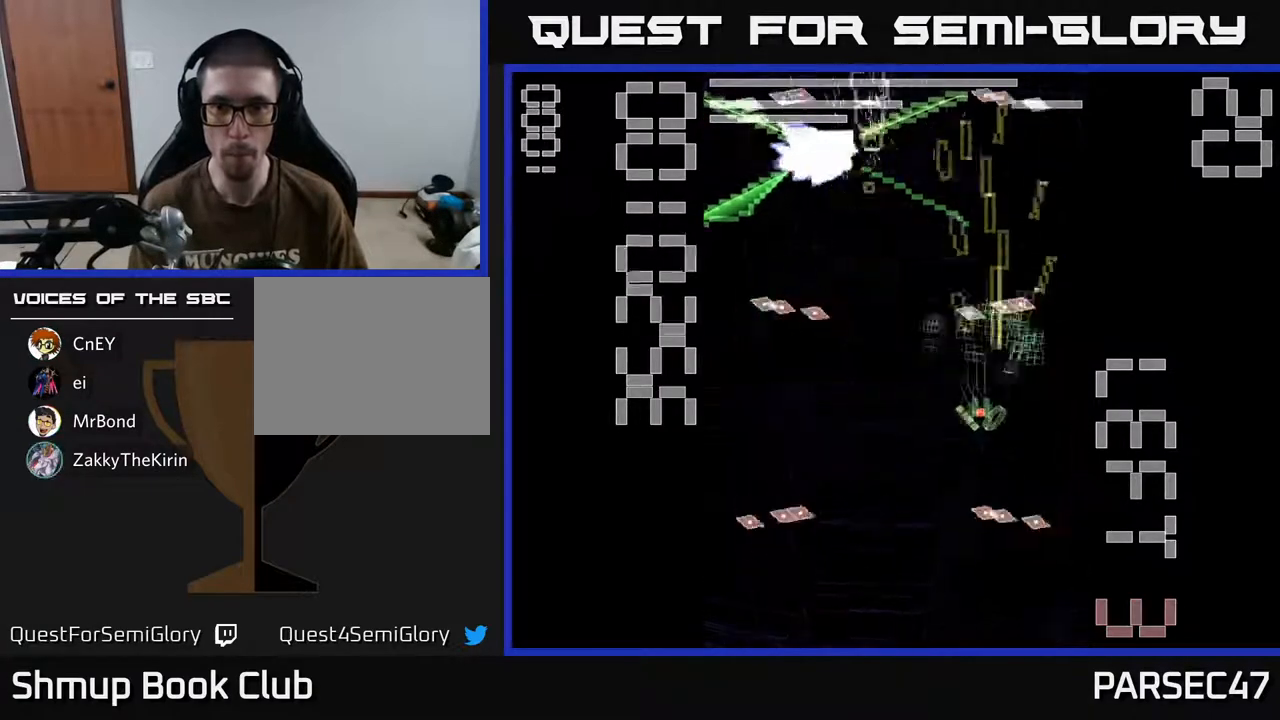
{"buttons": ["A", "X", "DPAD_RIGHT"], "events": [[50, "DPAD_LEFT", "up"], [83, "DPAD_DOWN", "up"], [83, "DPAD_RIGHT", "down"], [133, "DPAD_UP", "down"], [150, "DPAD_RIGHT", "up"], [217, "DPAD_LEFT", "down"], [367, "DPAD_LEFT", "up"], [383, "DPAD_UP", "up"], [400, "DPAD_RIGHT", "down"]]}
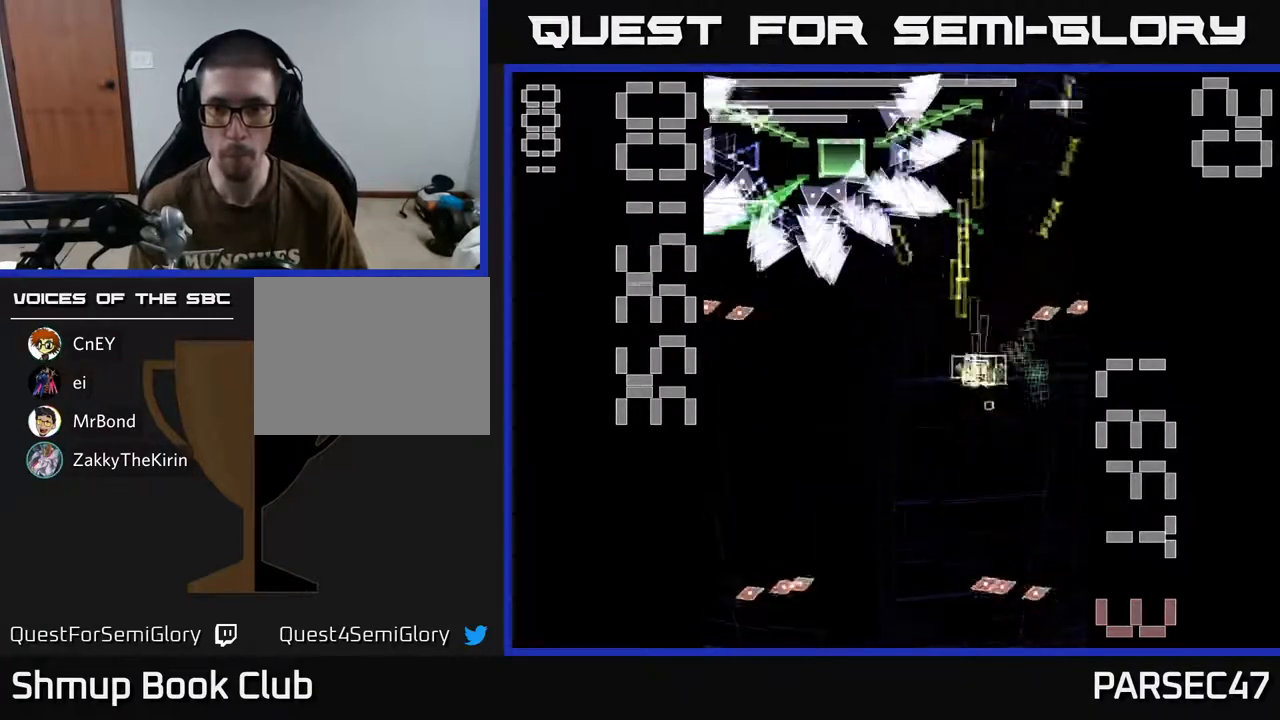
{"buttons": ["A", "X", "DPAD_DOWN"], "events": [[133, "DPAD_RIGHT", "up"], [150, "DPAD_LEFT", "down"], [250, "DPAD_DOWN", "down"], [300, "DPAD_LEFT", "up"], [333, "DPAD_RIGHT", "down"], [333, "X", "up"], [383, "DPAD_RIGHT", "up"], [450, "X", "down"]]}
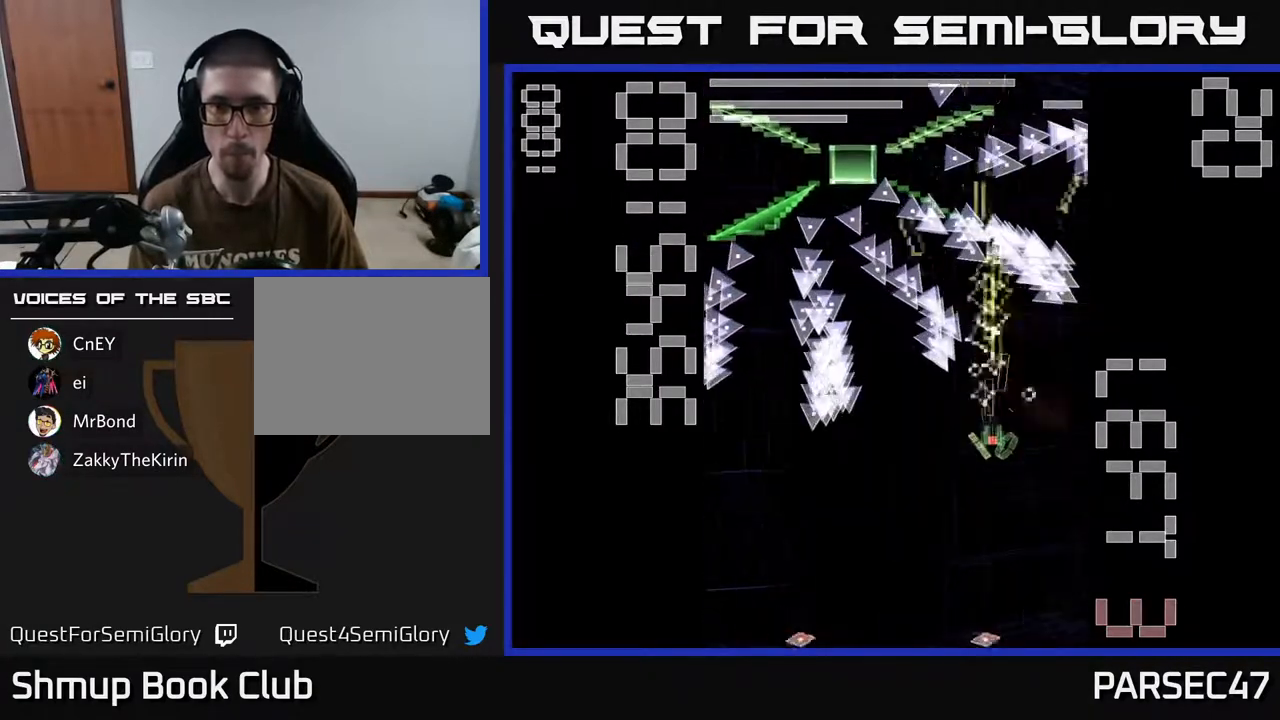
{"buttons": ["A", "X", "DPAD_UP"], "events": [[250, "DPAD_LEFT", "down"], [283, "DPAD_DOWN", "up"], [400, "DPAD_UP", "down"], [467, "DPAD_LEFT", "up"]]}
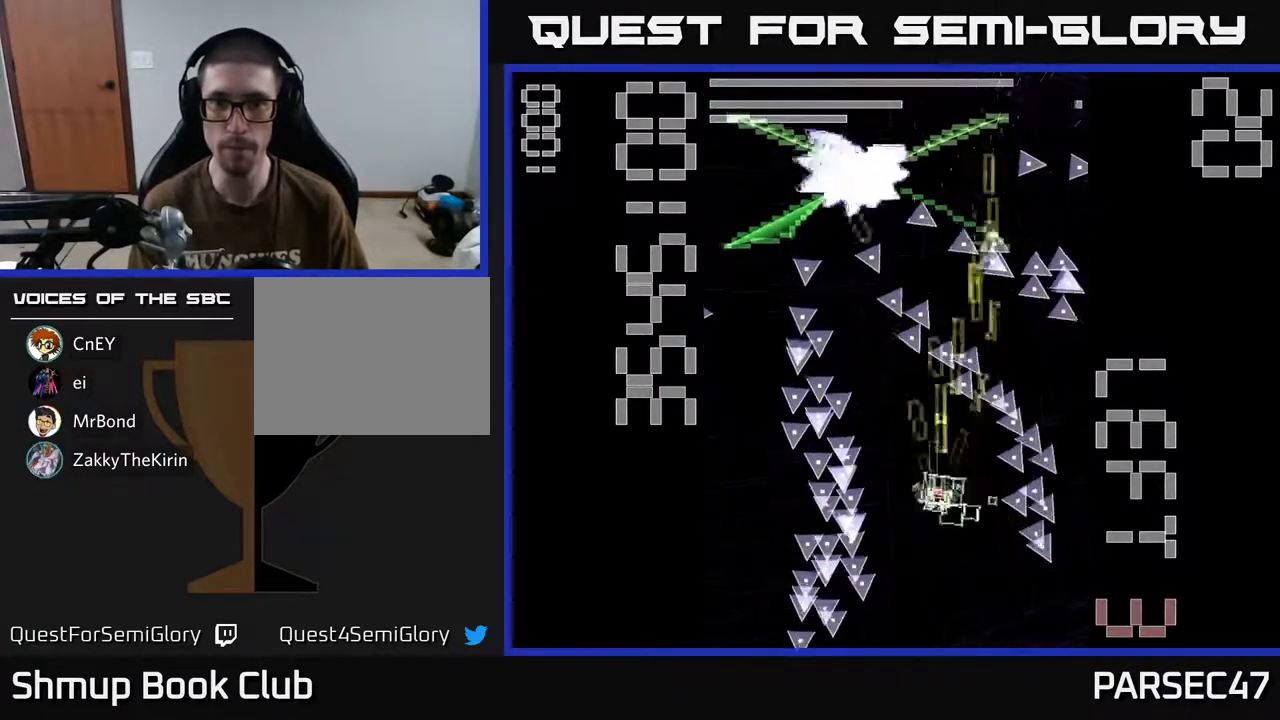
{"buttons": ["A", "X", "DPAD_LEFT"], "events": [[100, "DPAD_UP", "up"], [133, "DPAD_DOWN", "down"], [183, "DPAD_RIGHT", "down"], [333, "DPAD_RIGHT", "up"], [333, "X", "up"], [417, "DPAD_LEFT", "down"], [450, "X", "down"], [467, "DPAD_DOWN", "up"]]}
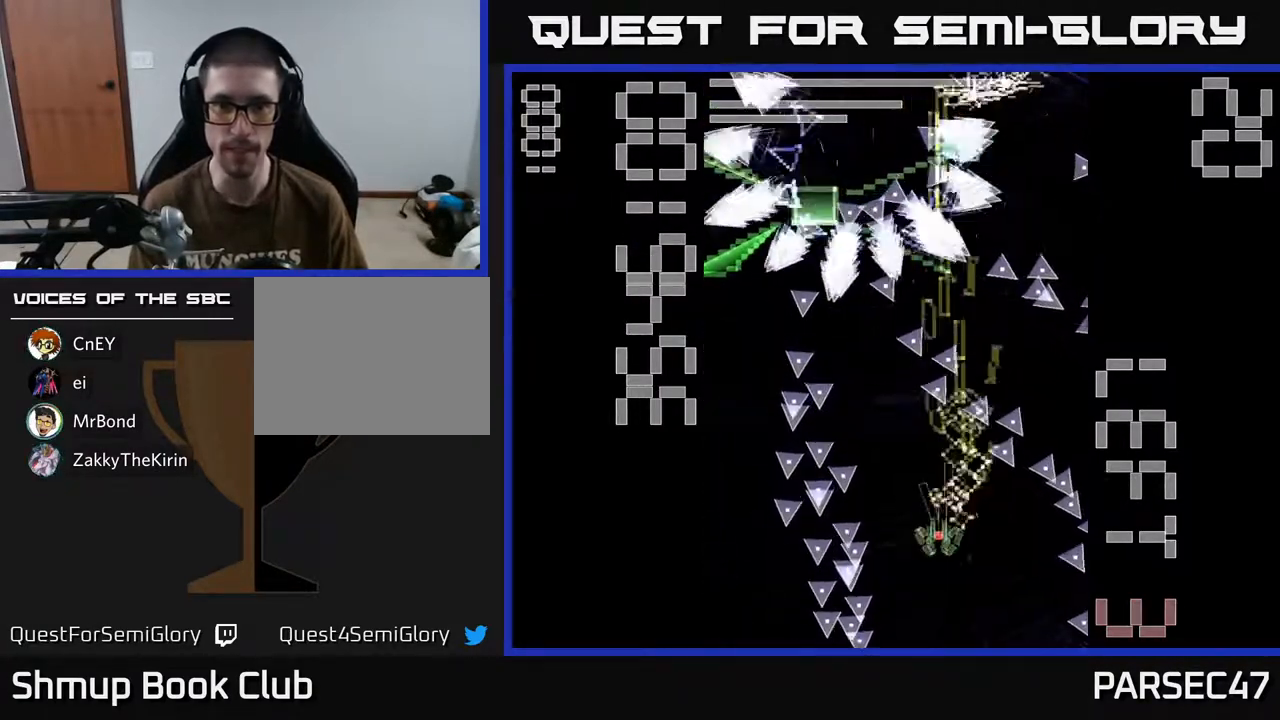
{"buttons": ["A", "X", "DPAD_DOWN"], "events": [[33, "DPAD_UP", "down"], [167, "DPAD_LEFT", "up"], [367, "DPAD_LEFT", "down"], [367, "DPAD_UP", "up"], [483, "DPAD_DOWN", "down"], [500, "DPAD_LEFT", "up"]]}
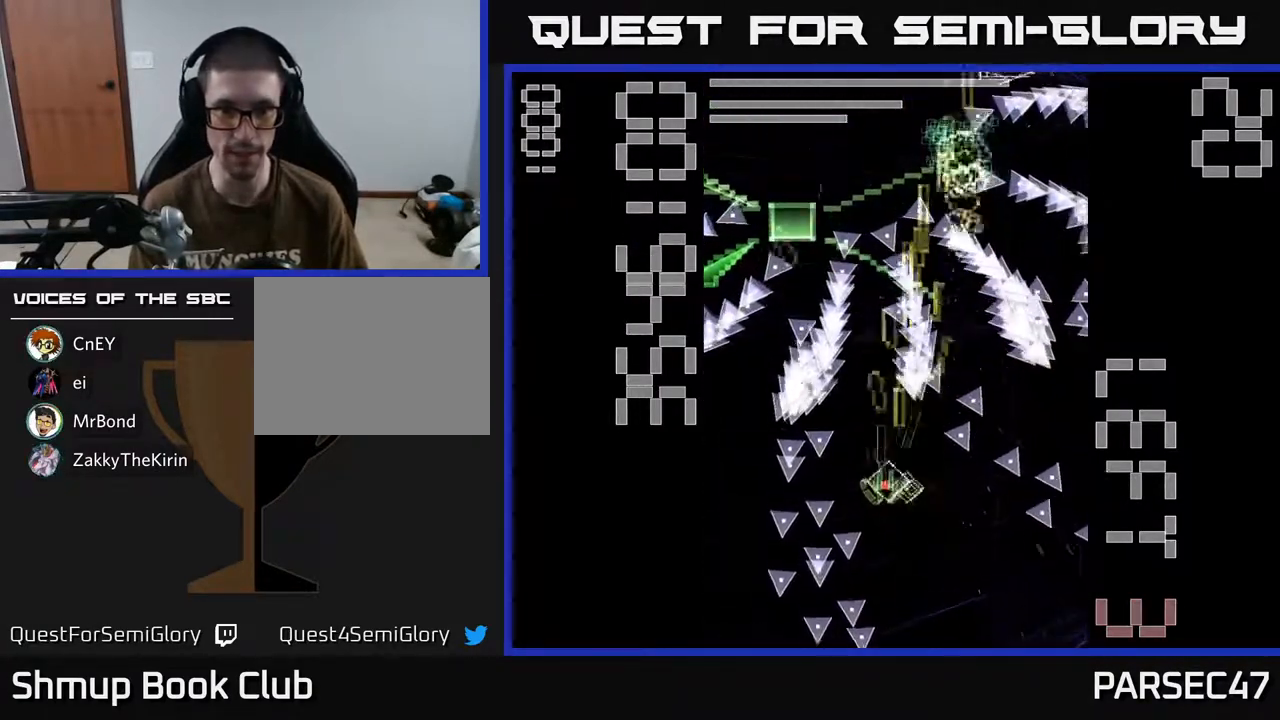
{"buttons": ["A", "X", "DPAD_UP"], "events": [[83, "DPAD_DOWN", "up"], [267, "DPAD_LEFT", "down"], [300, "DPAD_UP", "down"], [333, "DPAD_LEFT", "up"]]}
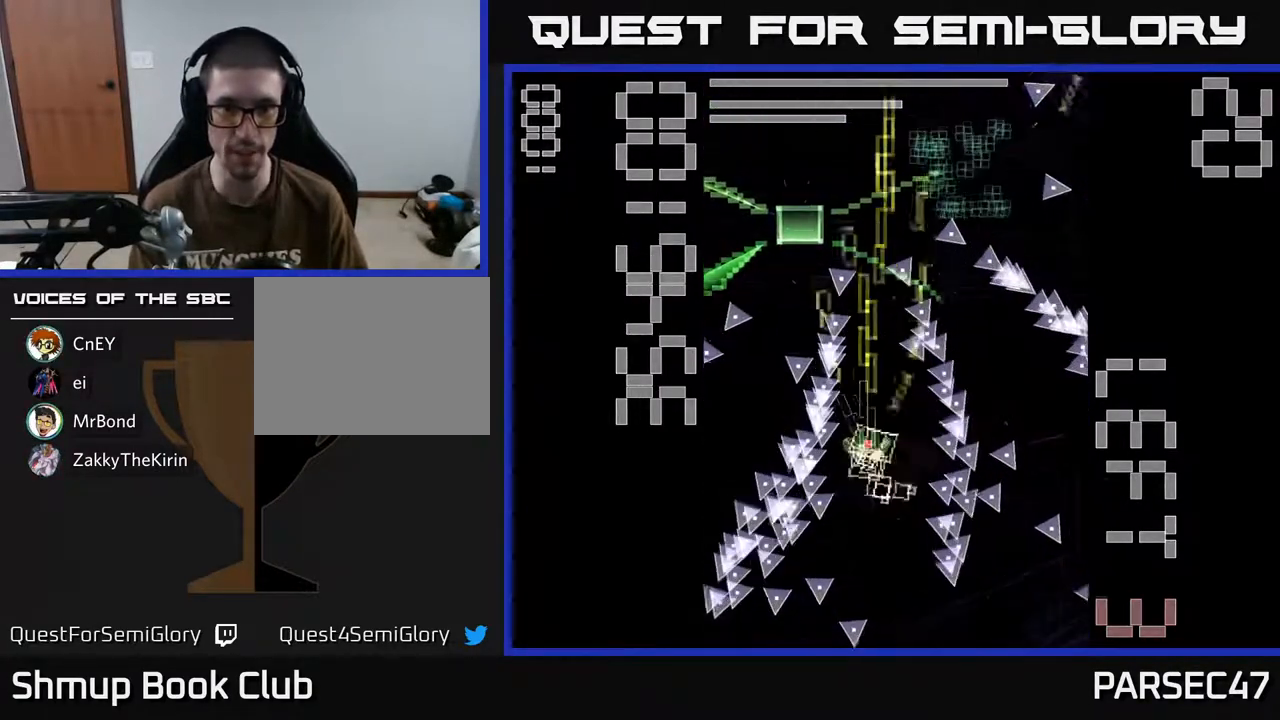
{"buttons": ["A", "X", "DPAD_UP"], "events": []}
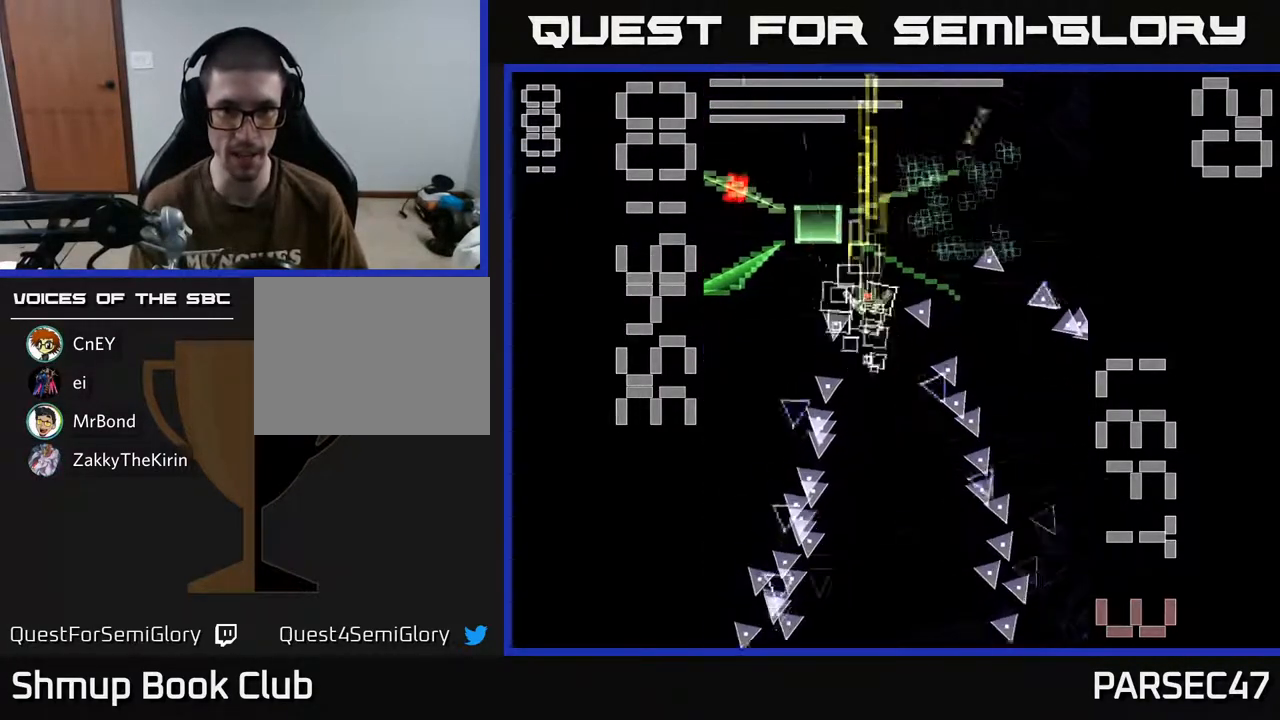
{"buttons": ["A", "X", "DPAD_DOWN", "DPAD_LEFT"], "events": [[67, "DPAD_LEFT", "down"], [83, "DPAD_UP", "up"], [183, "DPAD_DOWN", "down"]]}
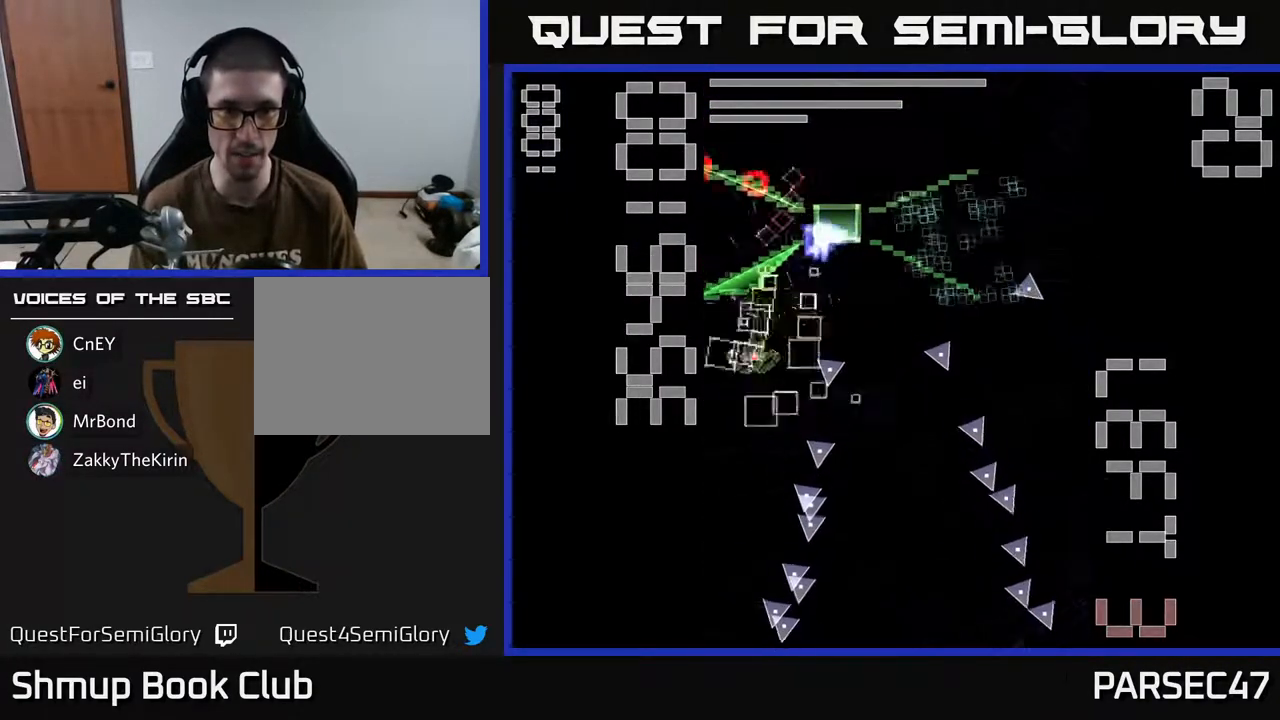
{"buttons": ["A", "X", "DPAD_DOWN"], "events": [[33, "X", "up"], [50, "DPAD_LEFT", "up"], [83, "A", "up"], [100, "DPAD_RIGHT", "down"], [117, "A", "down"], [133, "DPAD_DOWN", "up"], [133, "X", "down"], [150, "DPAD_RIGHT", "up"], [200, "DPAD_LEFT", "down"], [333, "DPAD_LEFT", "up"], [367, "DPAD_DOWN", "down"], [400, "DPAD_RIGHT", "down"], [433, "DPAD_RIGHT", "up"]]}
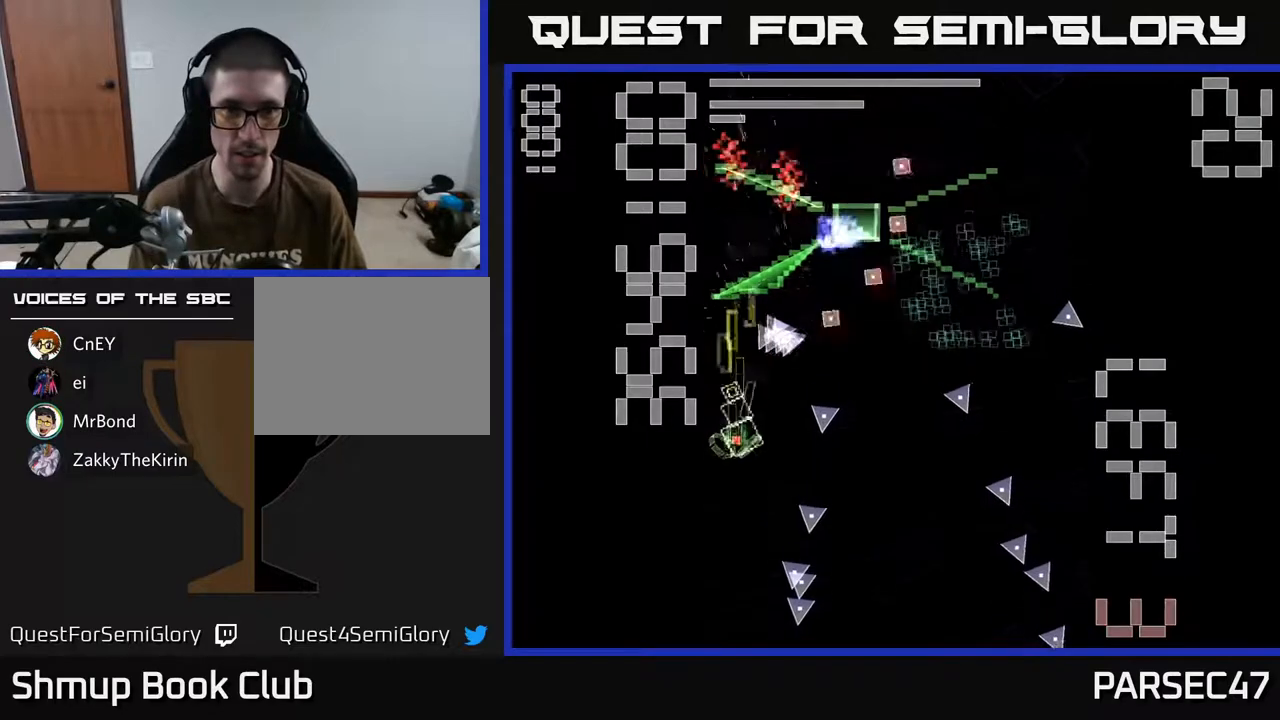
{"buttons": ["A", "X", "DPAD_UP"], "events": [[183, "DPAD_RIGHT", "down"], [267, "DPAD_DOWN", "up"], [333, "DPAD_RIGHT", "up"], [333, "DPAD_UP", "down"]]}
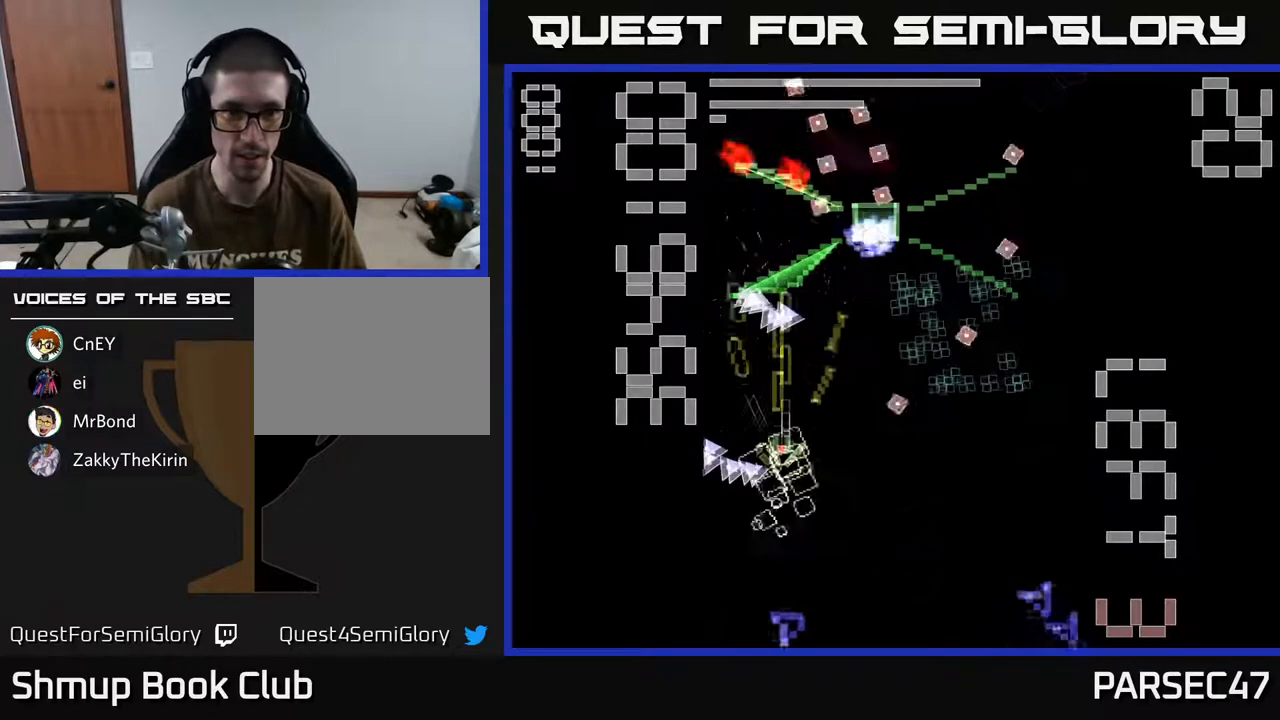
{"buttons": ["A", "X", "DPAD_DOWN", "DPAD_RIGHT"], "events": [[150, "DPAD_RIGHT", "down"], [150, "DPAD_UP", "up"], [250, "DPAD_UP", "down"], [333, "DPAD_RIGHT", "up"], [333, "X", "up"], [367, "A", "up"], [400, "A", "down"], [400, "DPAD_RIGHT", "down"], [417, "DPAD_UP", "up"], [417, "X", "down"], [500, "DPAD_DOWN", "down"]]}
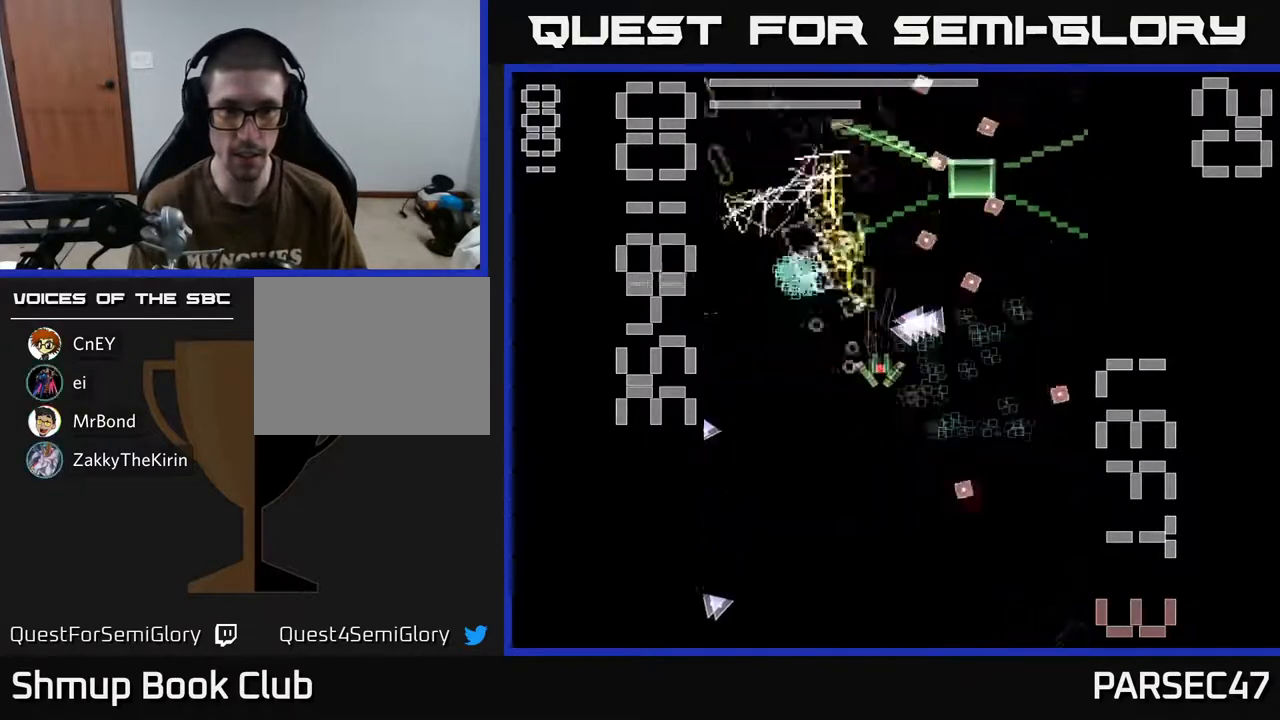
{"buttons": ["A", "X"], "events": [[33, "DPAD_RIGHT", "up"], [350, "DPAD_RIGHT", "down"], [433, "DPAD_DOWN", "up"], [433, "DPAD_RIGHT", "up"]]}
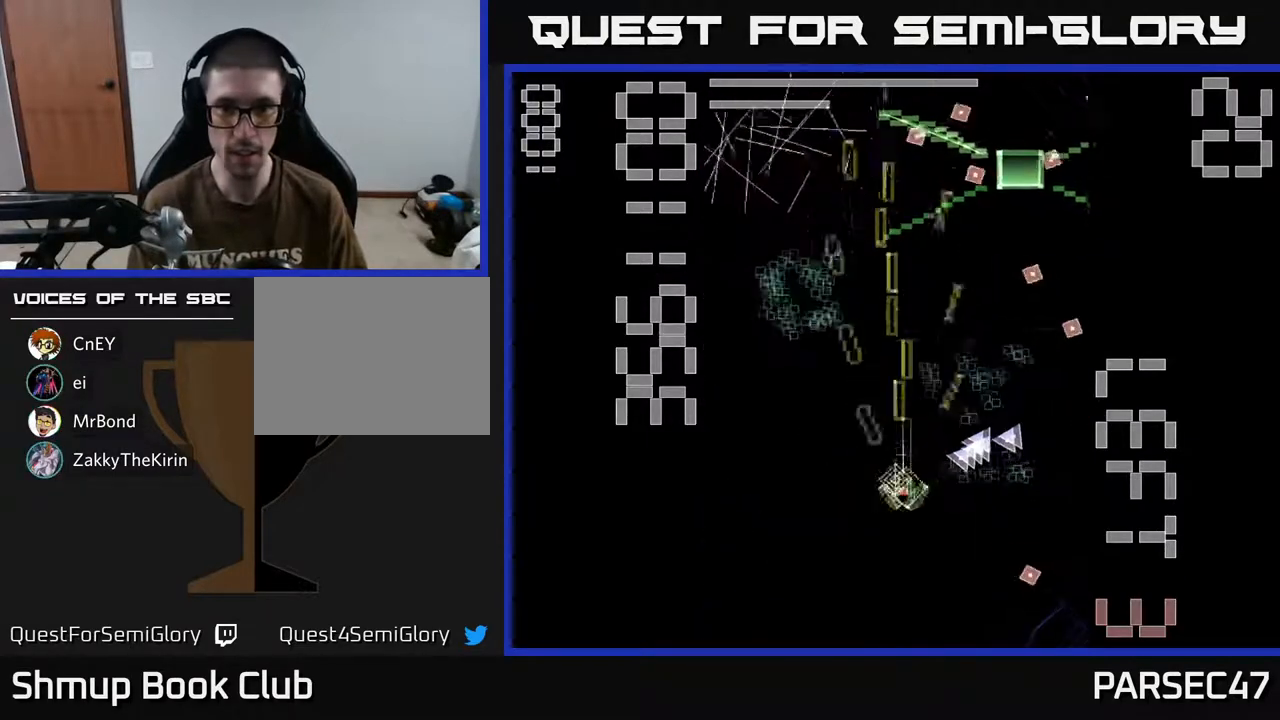
{"buttons": ["A", "X", "DPAD_RIGHT"], "events": [[33, "DPAD_UP", "down"], [100, "DPAD_RIGHT", "down"], [217, "DPAD_UP", "up"], [317, "DPAD_DOWN", "down"], [433, "DPAD_DOWN", "up"]]}
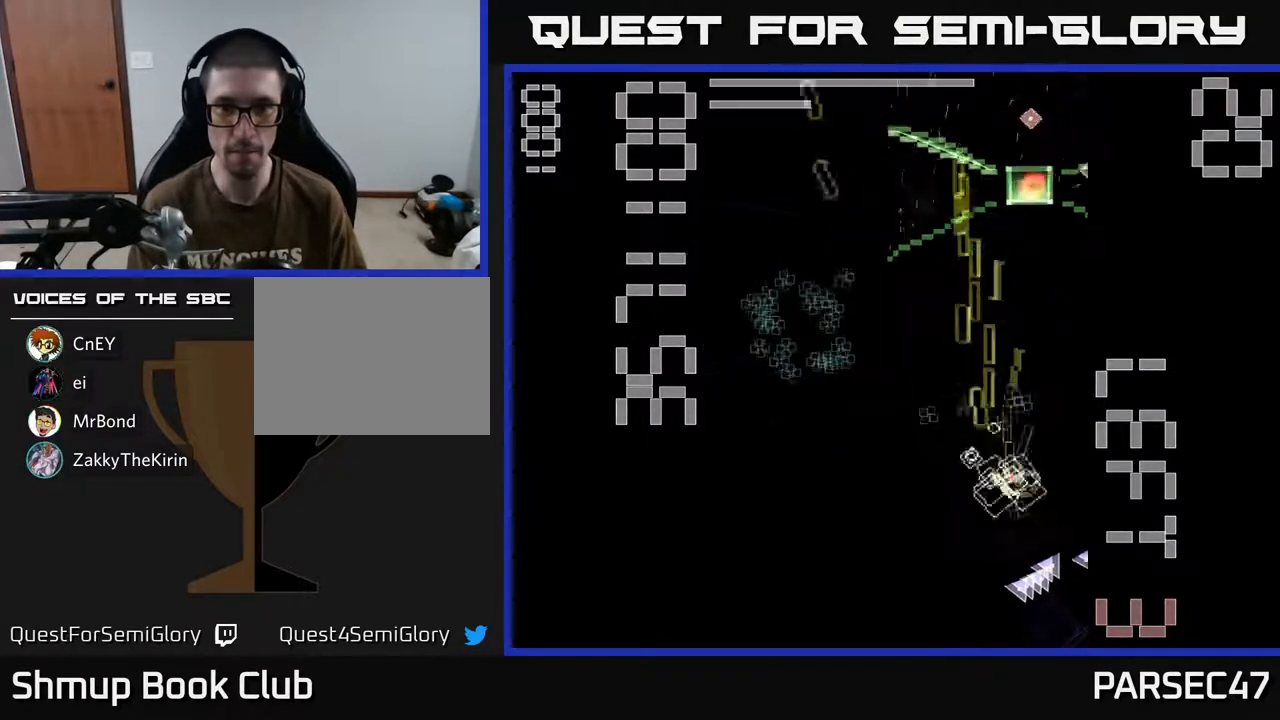
{"buttons": ["A", "DPAD_DOWN"], "events": [[17, "DPAD_RIGHT", "up"], [33, "DPAD_UP", "down"], [83, "DPAD_LEFT", "down"], [250, "DPAD_UP", "up"], [350, "DPAD_LEFT", "up"], [367, "X", "up"], [417, "DPAD_DOWN", "down"]]}
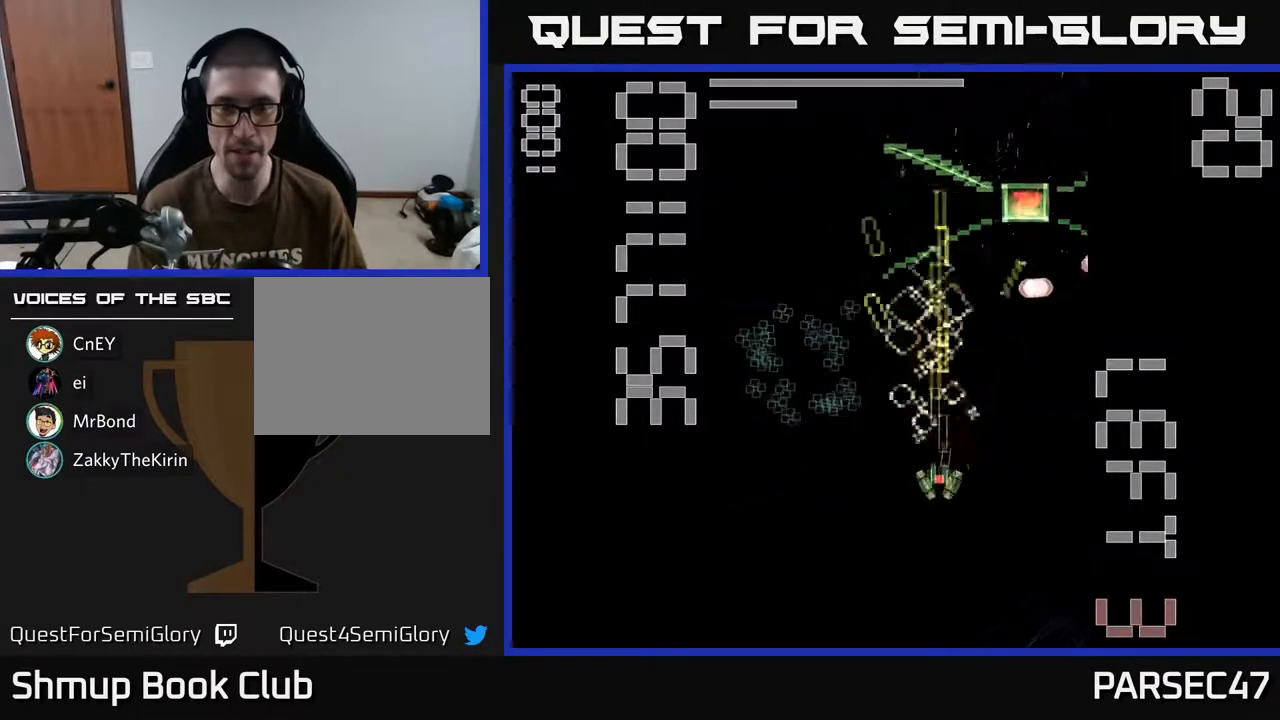
{"buttons": ["A", "X"], "events": [[50, "DPAD_LEFT", "down"], [100, "DPAD_DOWN", "up"], [150, "DPAD_UP", "down"], [183, "DPAD_LEFT", "up"], [283, "DPAD_LEFT", "down"], [417, "DPAD_UP", "up"], [483, "DPAD_LEFT", "up"], [500, "X", "down"]]}
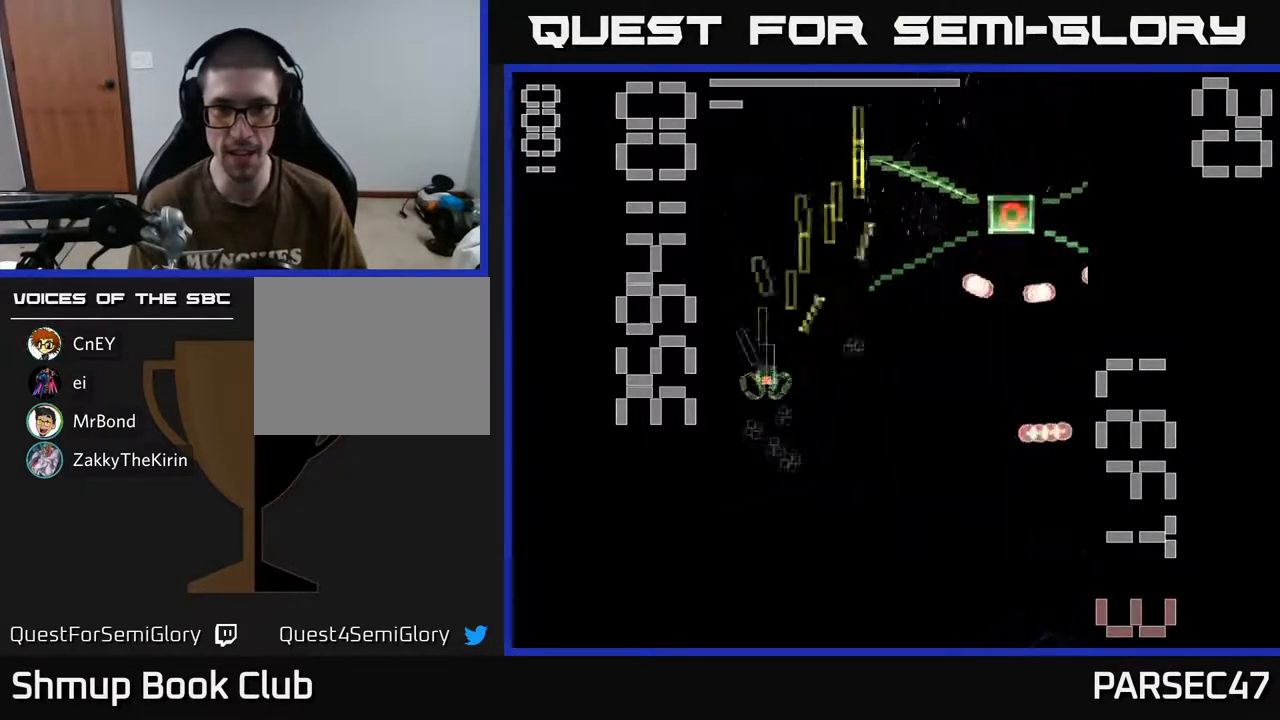
{"buttons": ["A", "X", "DPAD_UP"], "events": [[17, "DPAD_DOWN", "down"], [17, "DPAD_RIGHT", "down"], [150, "DPAD_RIGHT", "up"], [367, "DPAD_LEFT", "down"], [383, "DPAD_DOWN", "up"], [450, "DPAD_UP", "down"], [467, "DPAD_LEFT", "up"]]}
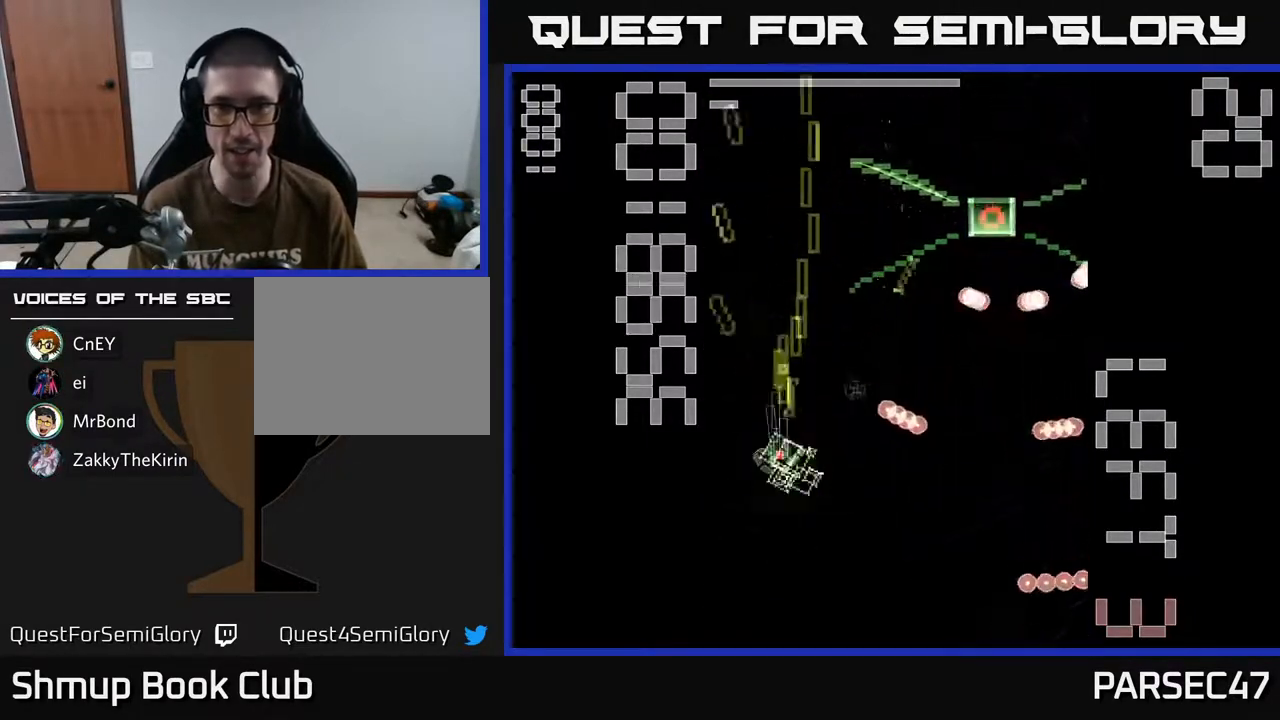
{"buttons": ["A", "DPAD_LEFT"], "events": [[50, "DPAD_RIGHT", "down"], [183, "DPAD_UP", "up"], [400, "DPAD_RIGHT", "up"], [400, "X", "up"], [433, "DPAD_LEFT", "down"]]}
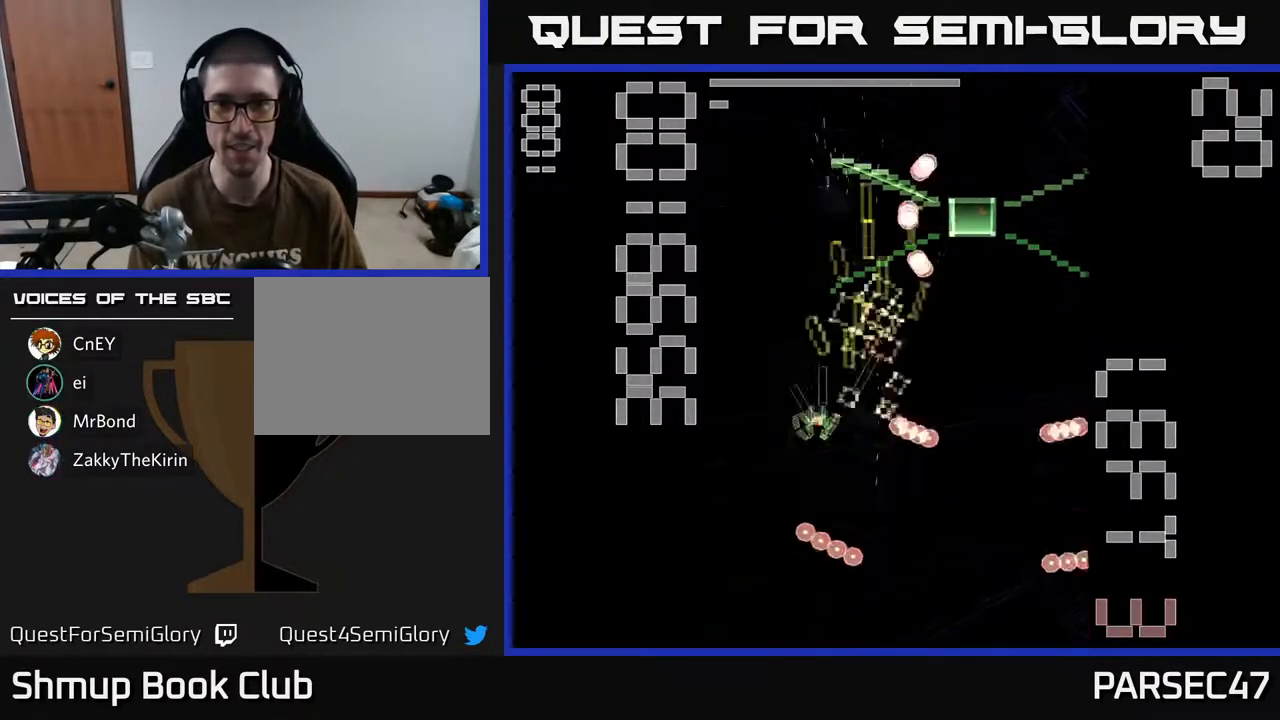
{"buttons": ["A", "X", "DPAD_UP", "DPAD_RIGHT"], "events": [[133, "DPAD_LEFT", "up"], [167, "DPAD_DOWN", "down"], [167, "DPAD_RIGHT", "down"], [367, "DPAD_DOWN", "up"], [367, "X", "down"], [483, "DPAD_UP", "down"]]}